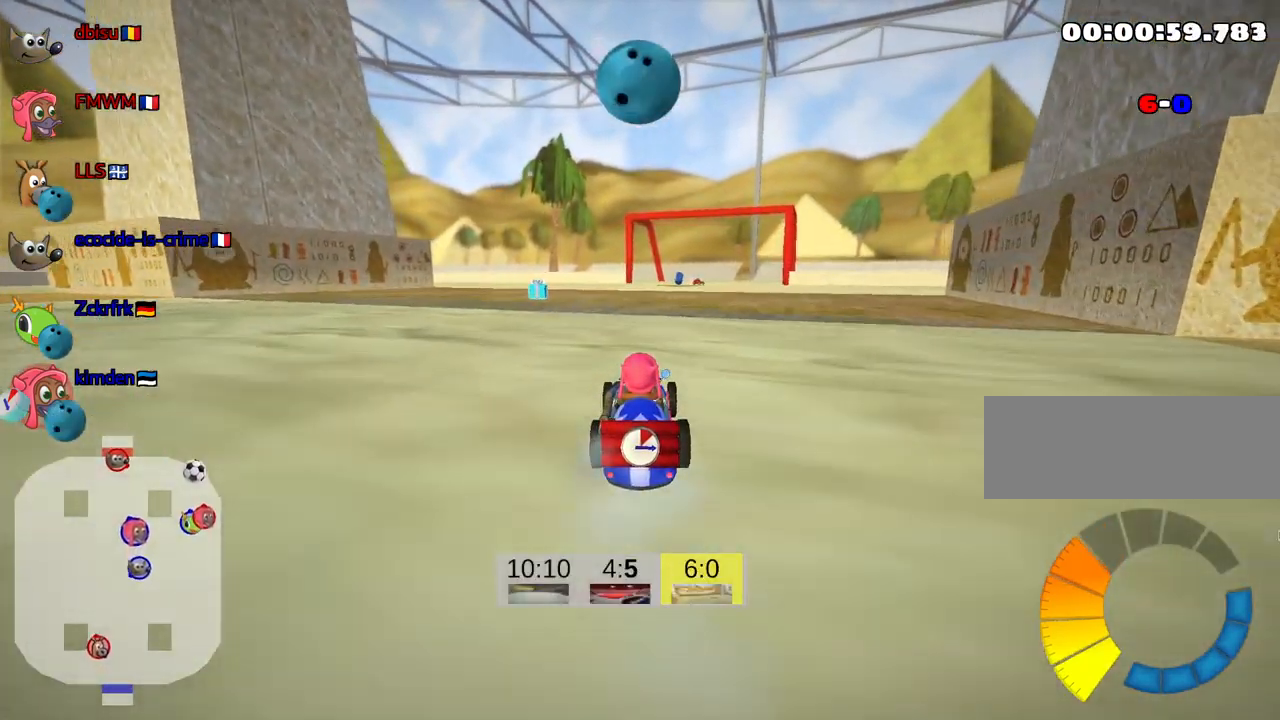
Gameplay with keyboard; each line is a JSON object with the keys held at the frame after it. "events" lists presses ("down") and releases ("up") of "down", "fire", "flag", "left", "look", "nitro", "right", "skid" and "up" between this image and that frame as [ms after this image, input, new state], when the widget could be followed in between. No other keys are recorded. Mouse input is not recorded. Key names are as the overlay labels them; some are game actions (e.g. jump) rather than physical keys.
{"keys": ["up"], "events": [[166, "right", "up"], [233, "down", "up"], [450, "up", "down"]]}
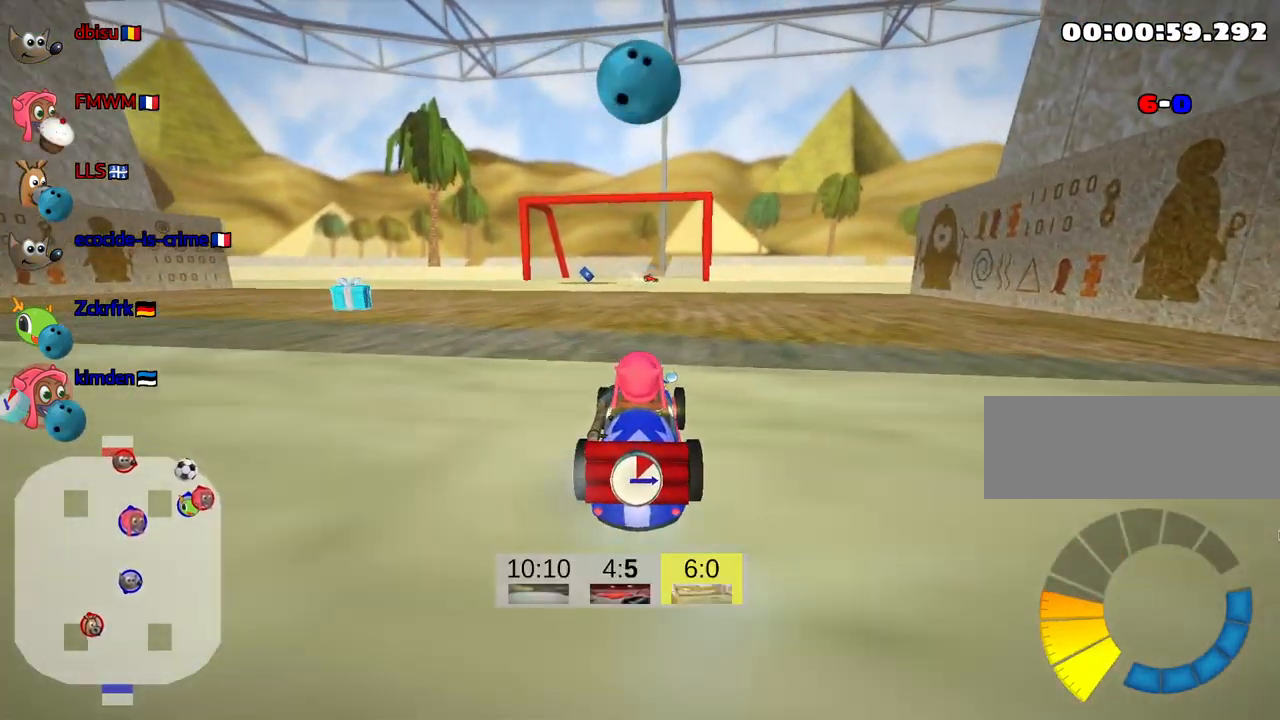
{"keys": ["down"], "events": [[200, "up", "up"], [350, "down", "down"]]}
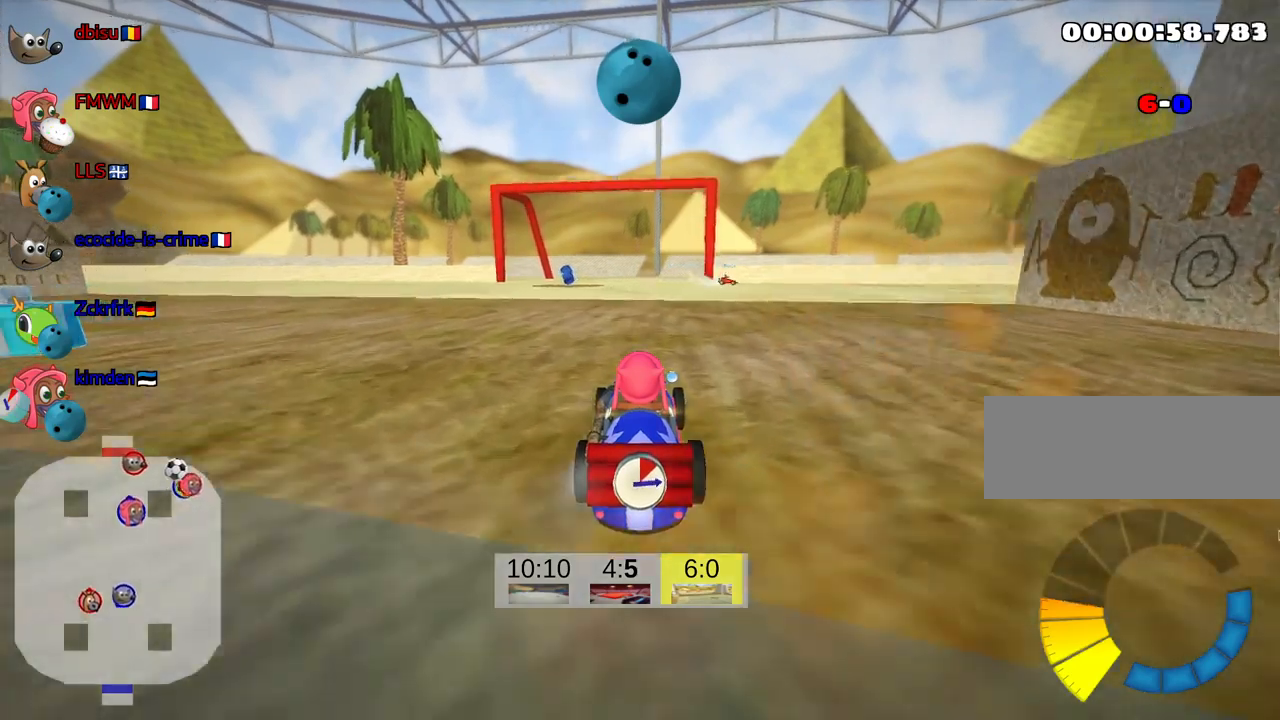
{"keys": ["down"], "events": []}
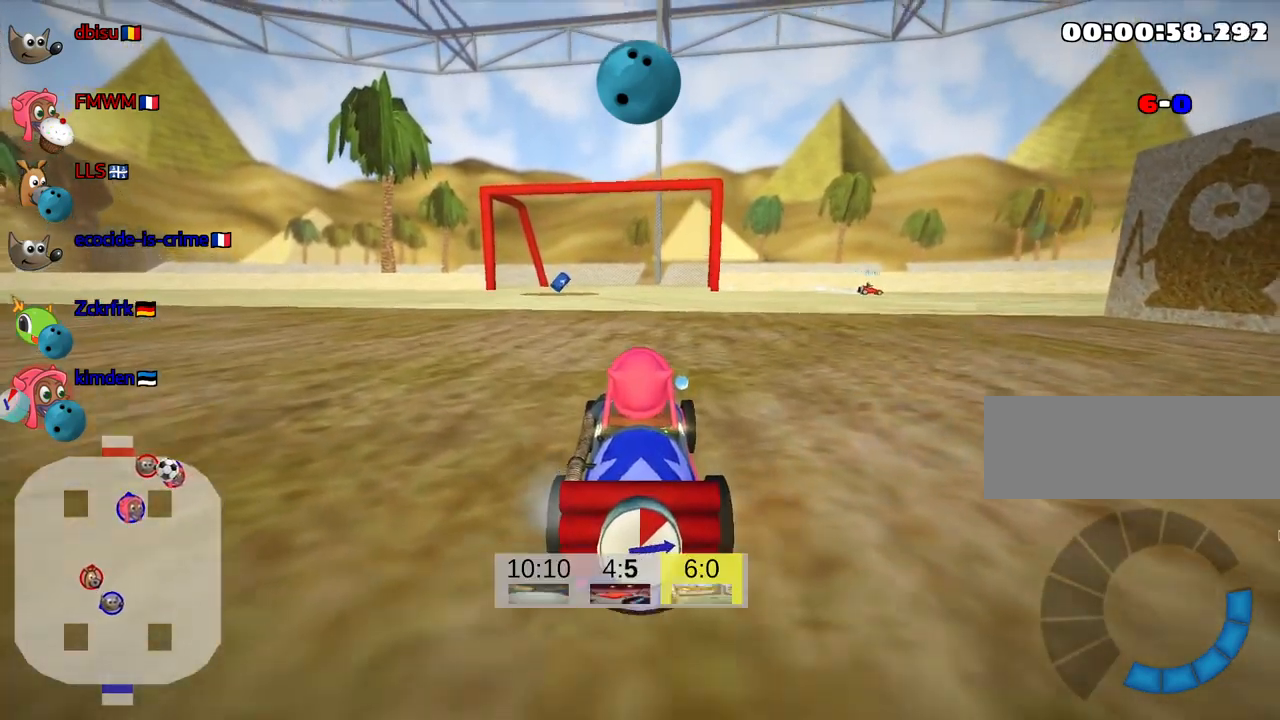
{"keys": ["up"], "events": [[83, "down", "up"], [333, "up", "down"]]}
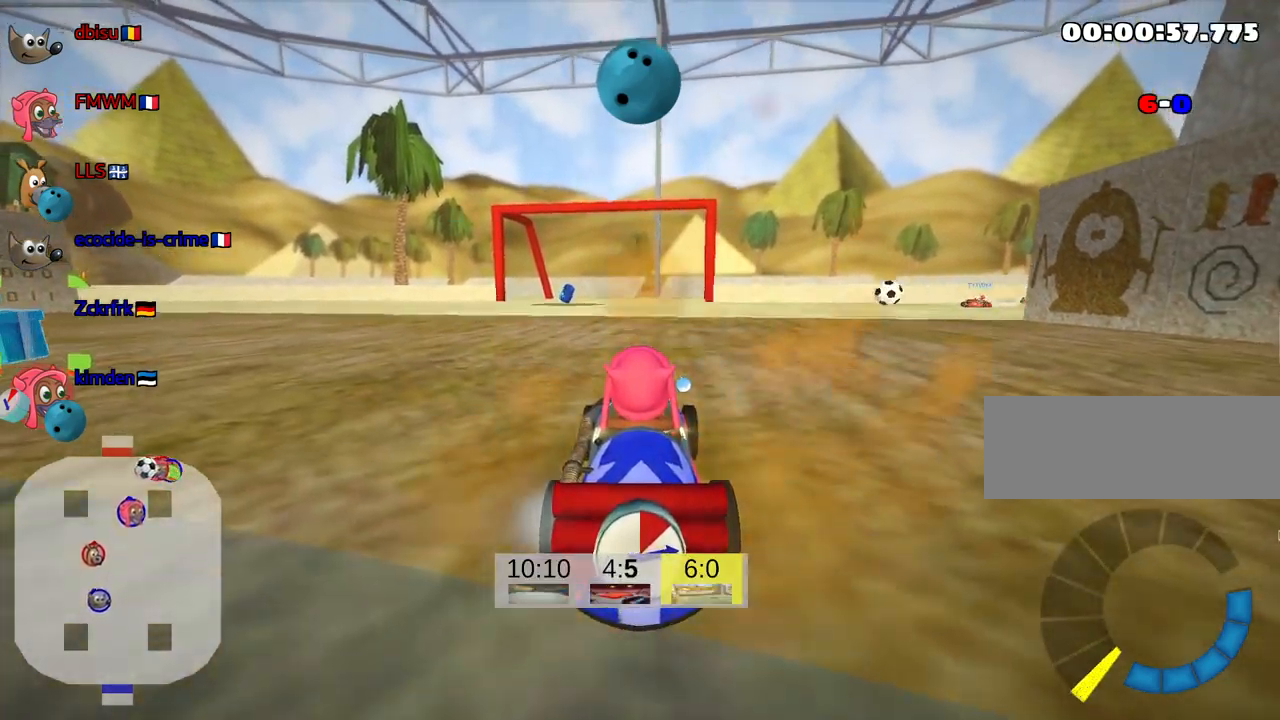
{"keys": ["left", "nitro", "up"], "events": [[333, "nitro", "down"], [367, "left", "down"]]}
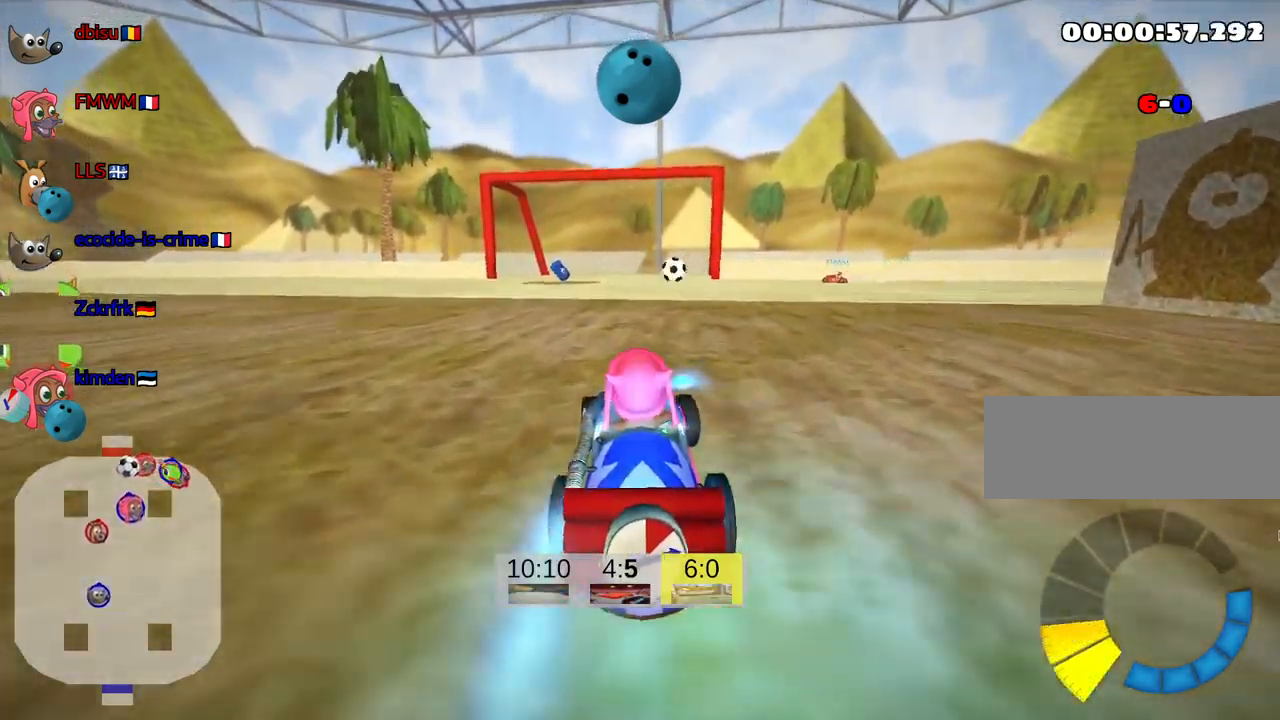
{"keys": ["nitro", "up"], "events": [[500, "left", "up"]]}
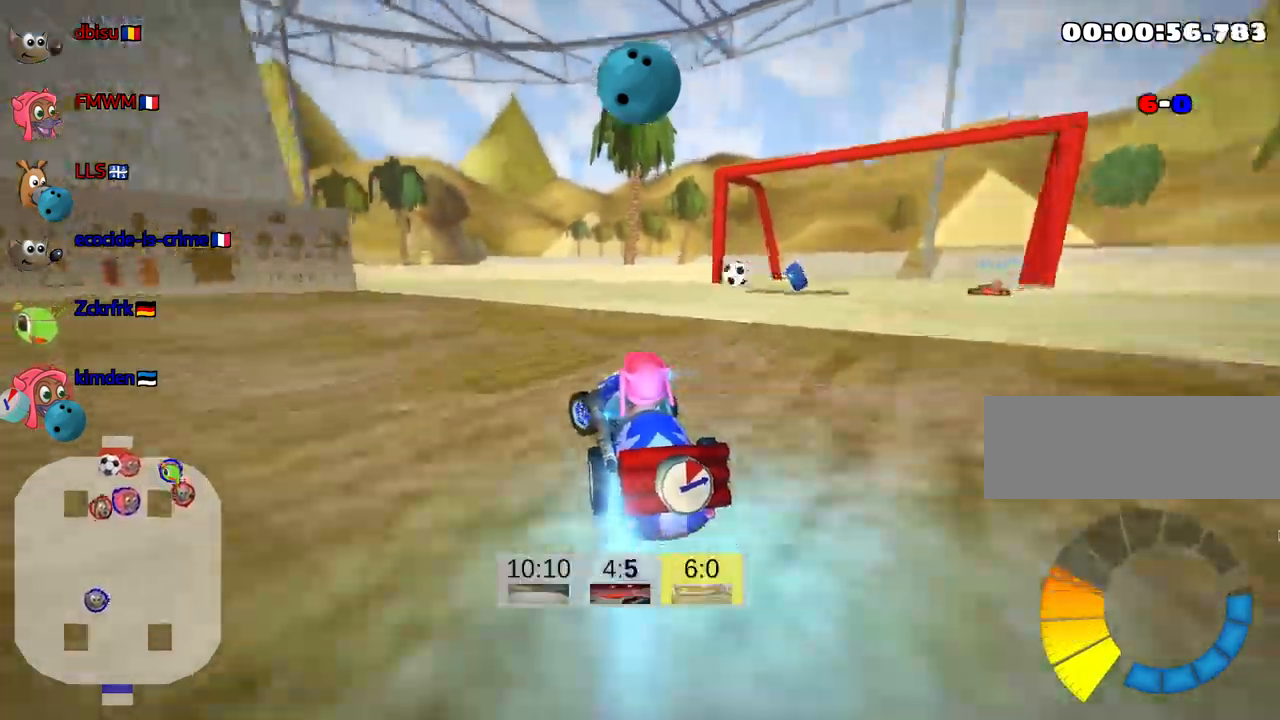
{"keys": ["up"], "events": [[33, "nitro", "up"]]}
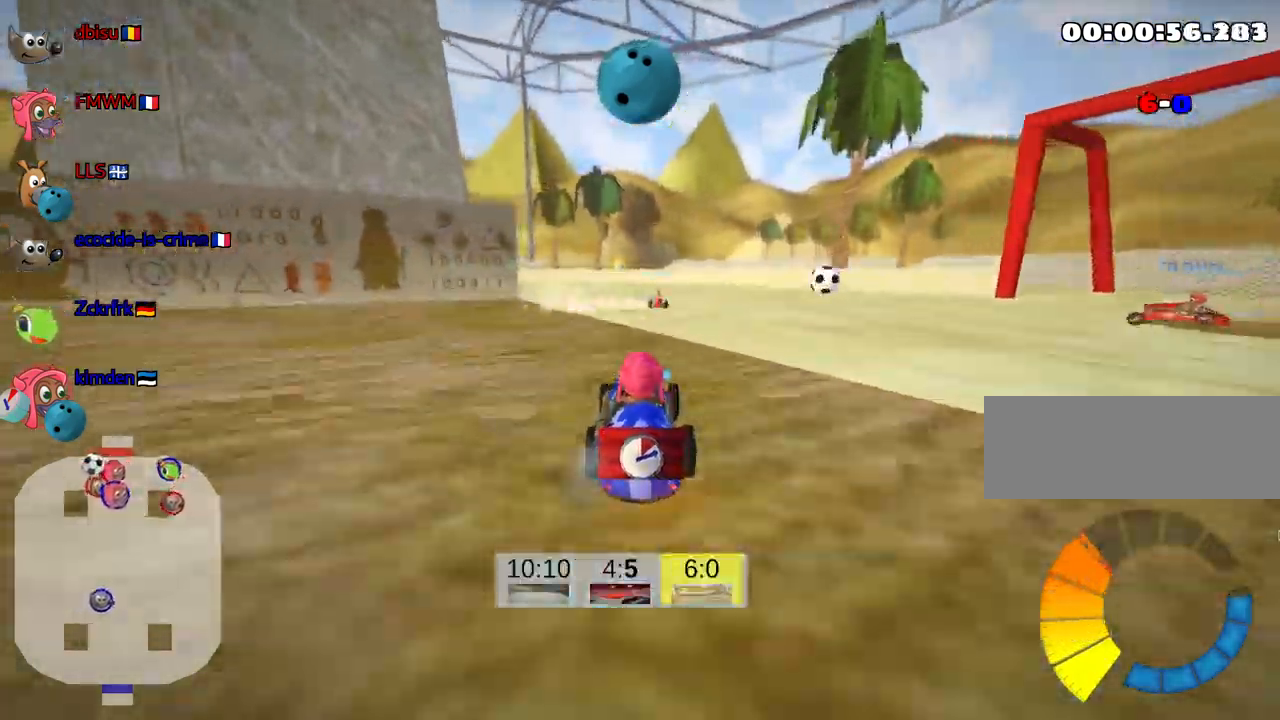
{"keys": ["up"], "events": []}
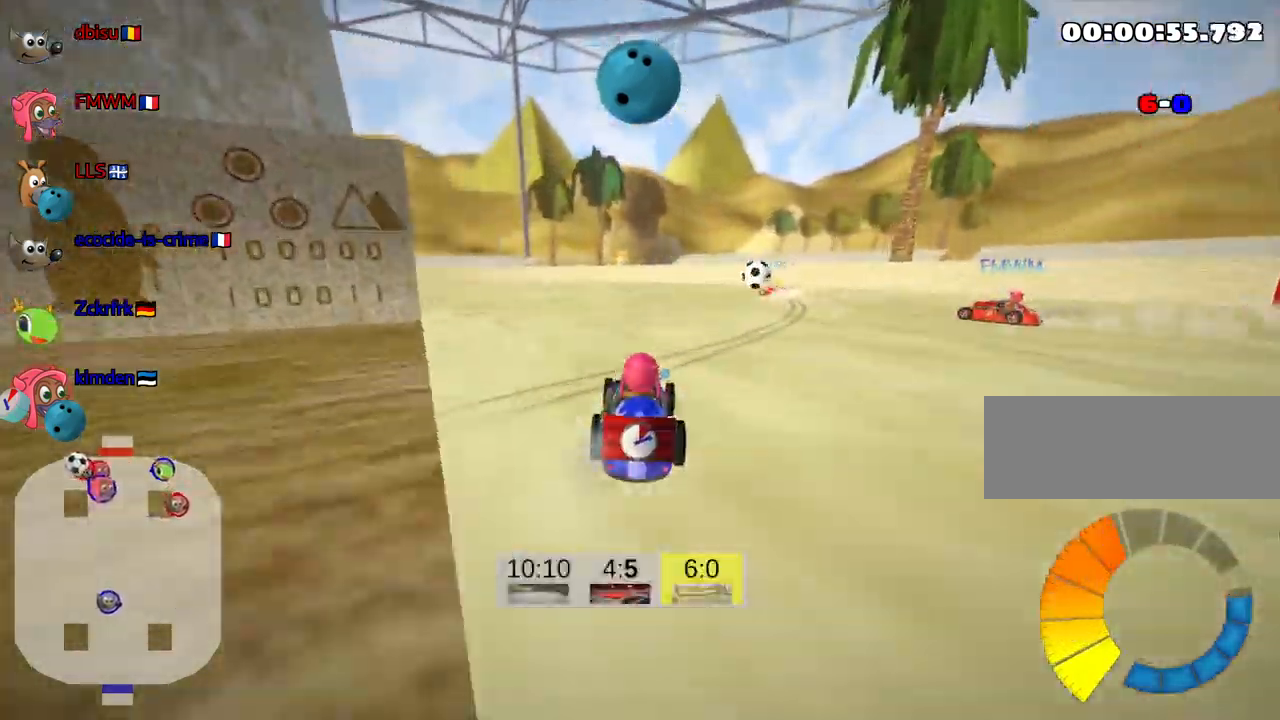
{"keys": ["nitro", "up"], "events": [[267, "left", "down"], [433, "nitro", "down"], [483, "left", "up"]]}
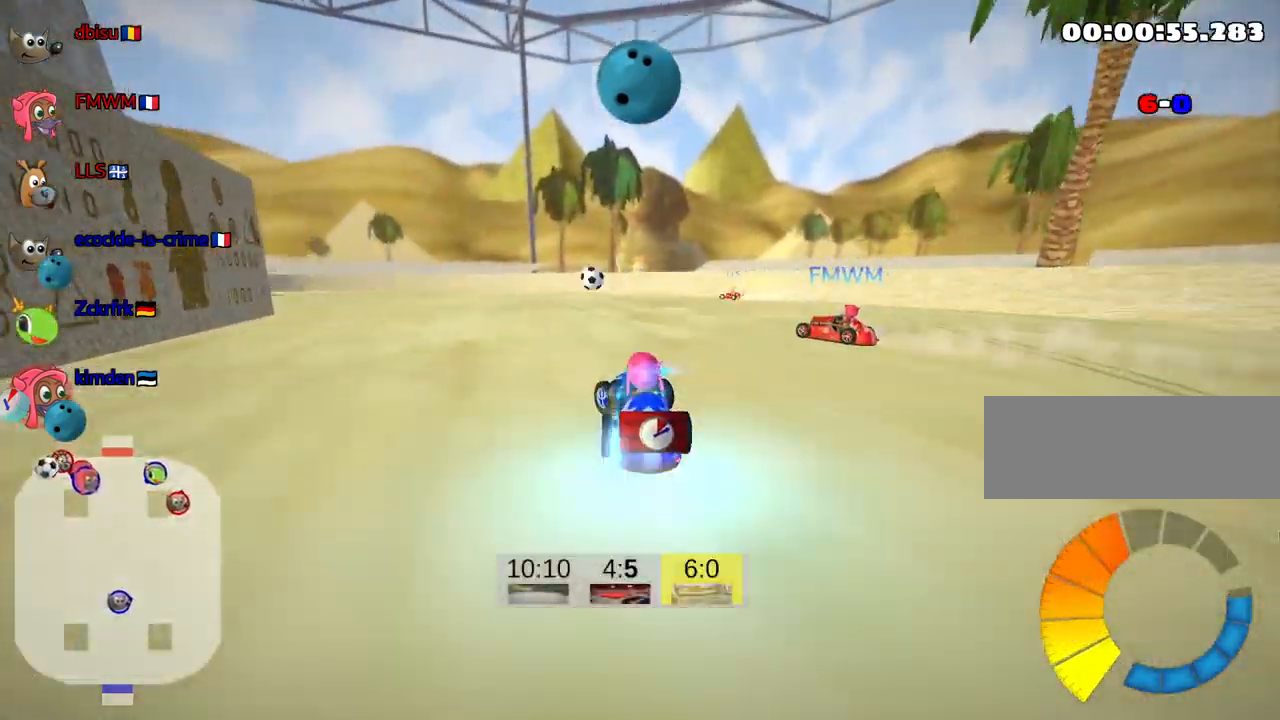
{"keys": ["left", "up"], "events": [[50, "nitro", "up"], [500, "left", "down"]]}
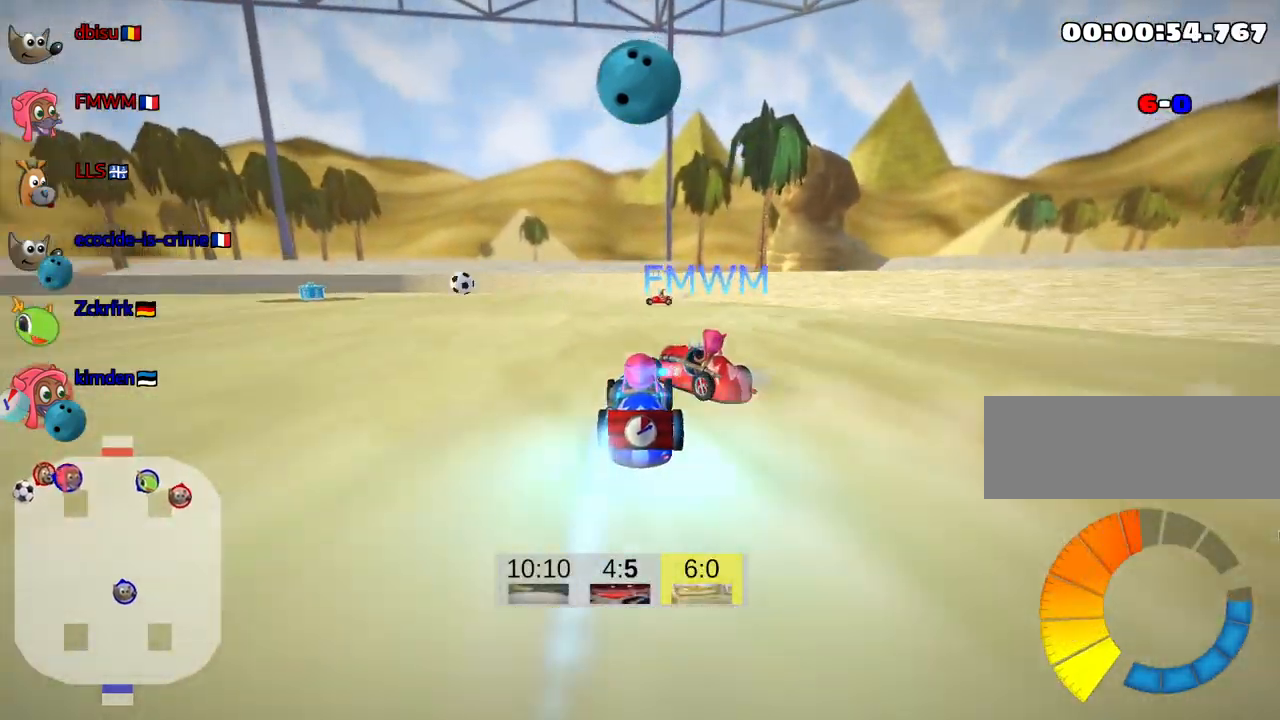
{"keys": ["left", "skid", "up"], "events": [[133, "skid", "down"]]}
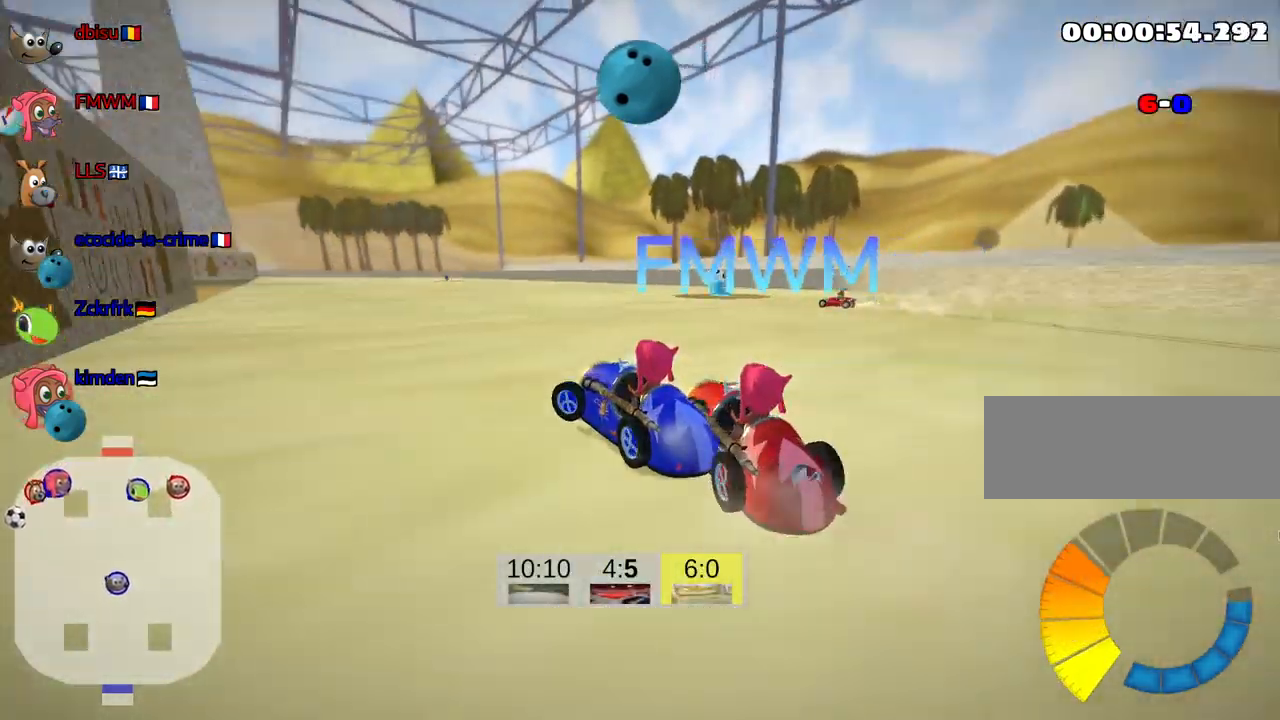
{"keys": ["right", "skid", "up"], "events": [[117, "left", "up"], [133, "right", "down"]]}
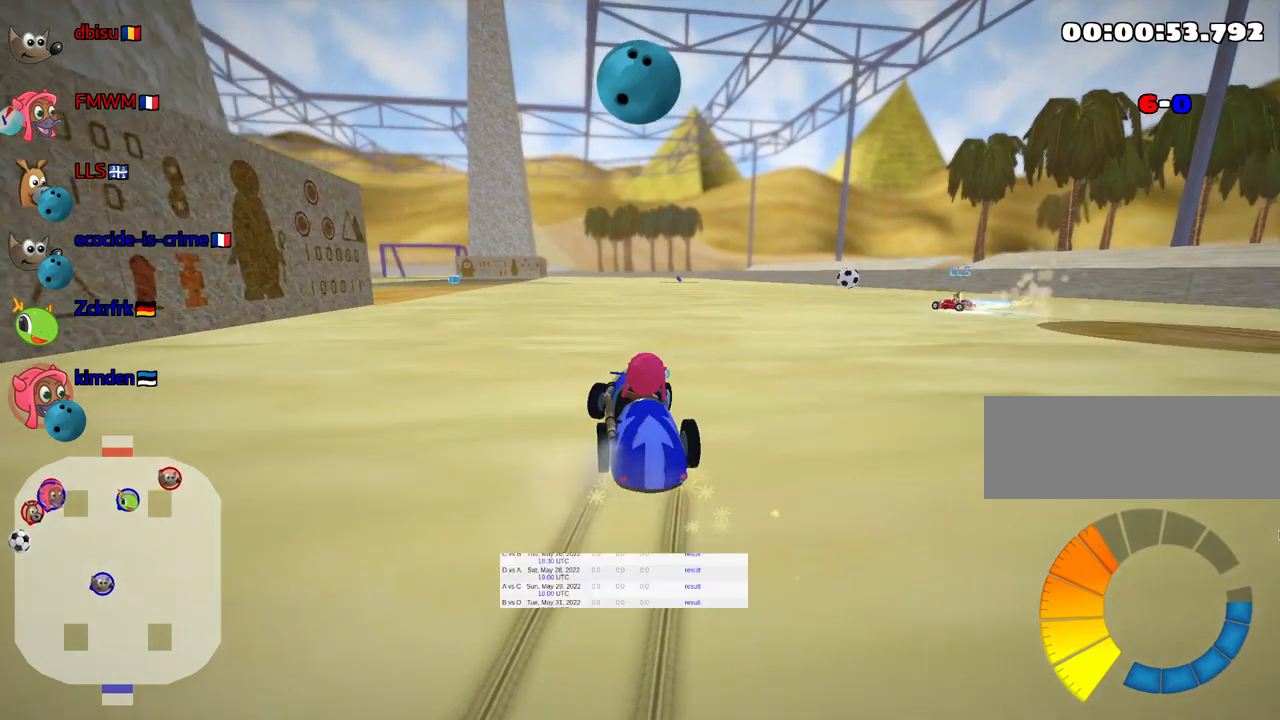
{"keys": ["up"], "events": [[67, "skid", "up"], [100, "nitro", "down"], [200, "right", "up"], [233, "nitro", "up"]]}
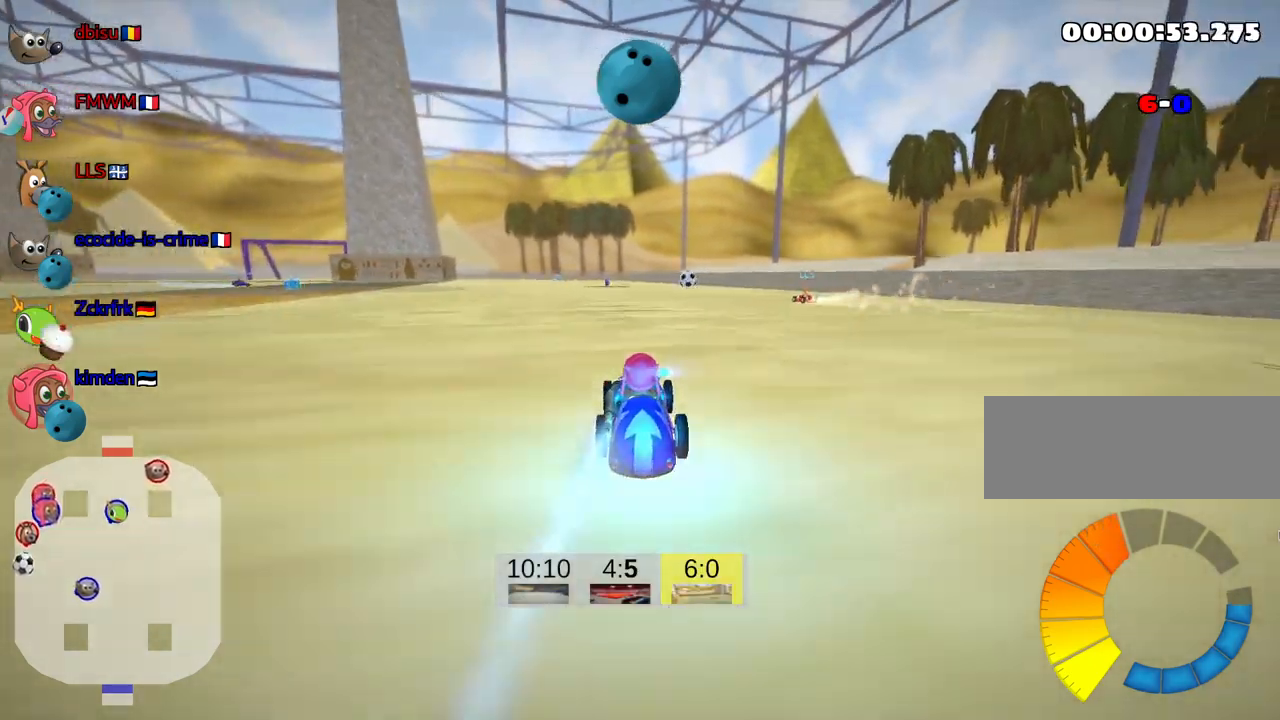
{"keys": ["up"], "events": [[183, "fire", "down"], [300, "fire", "up"]]}
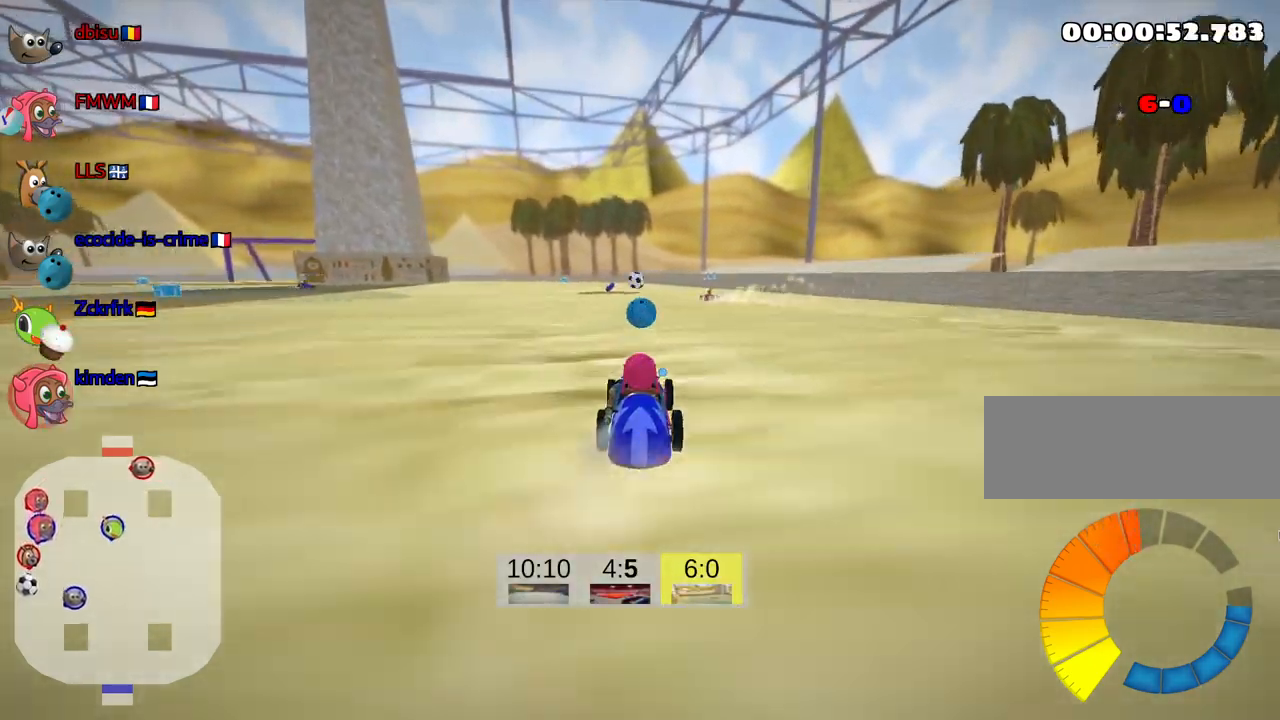
{"keys": ["left", "up"], "events": [[433, "left", "down"]]}
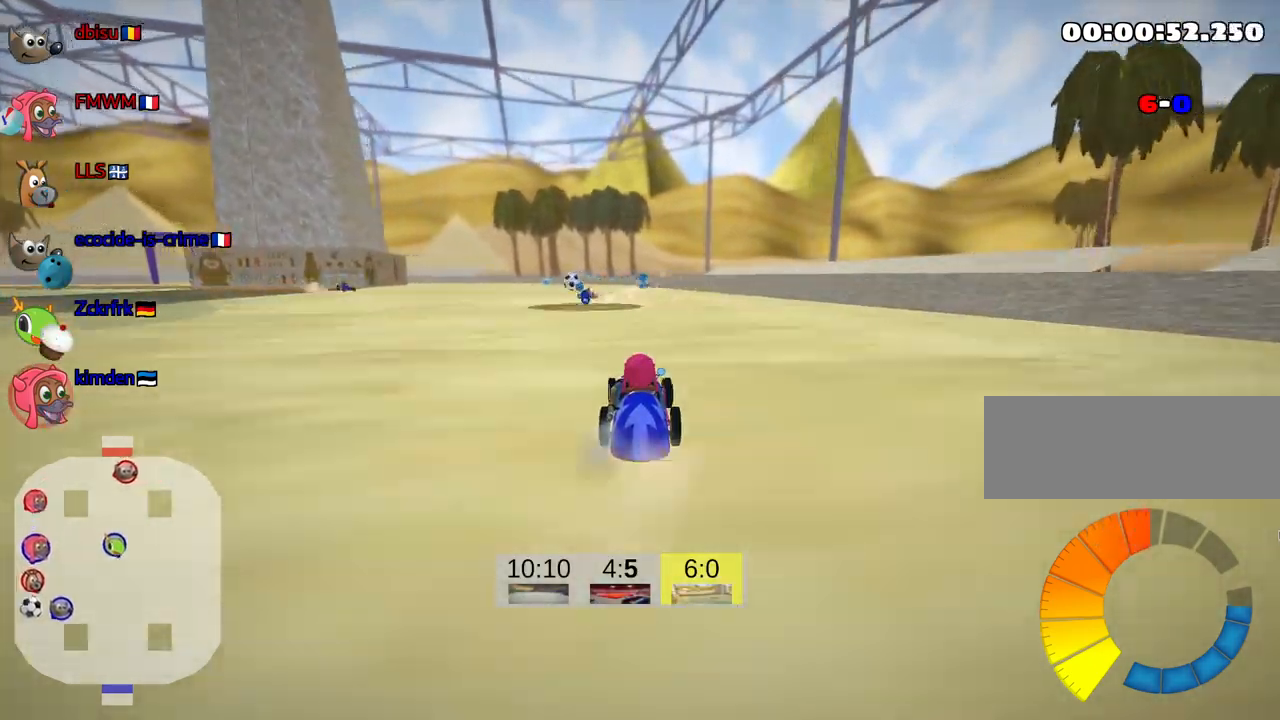
{"keys": ["right", "up"], "events": [[117, "left", "up"], [383, "right", "down"]]}
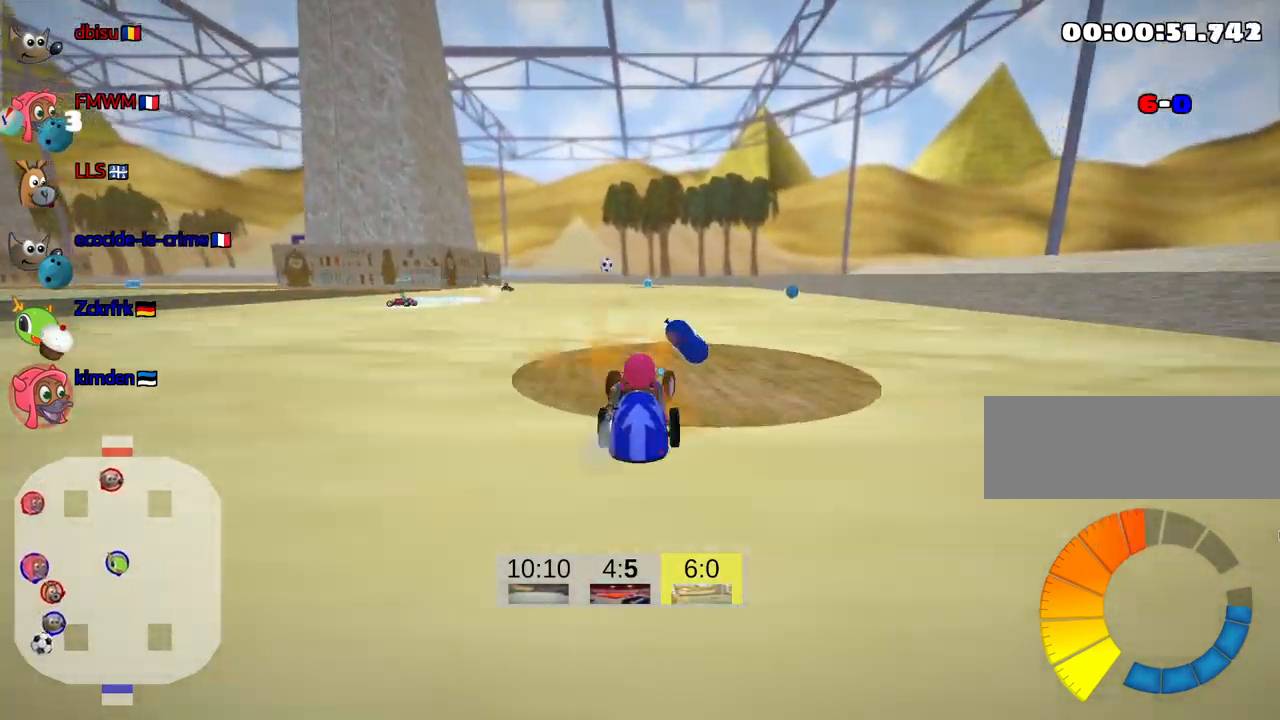
{"keys": ["left", "skid", "up"], "events": [[117, "right", "up"], [150, "left", "down"], [150, "skid", "down"], [200, "nitro", "down"], [317, "nitro", "up"]]}
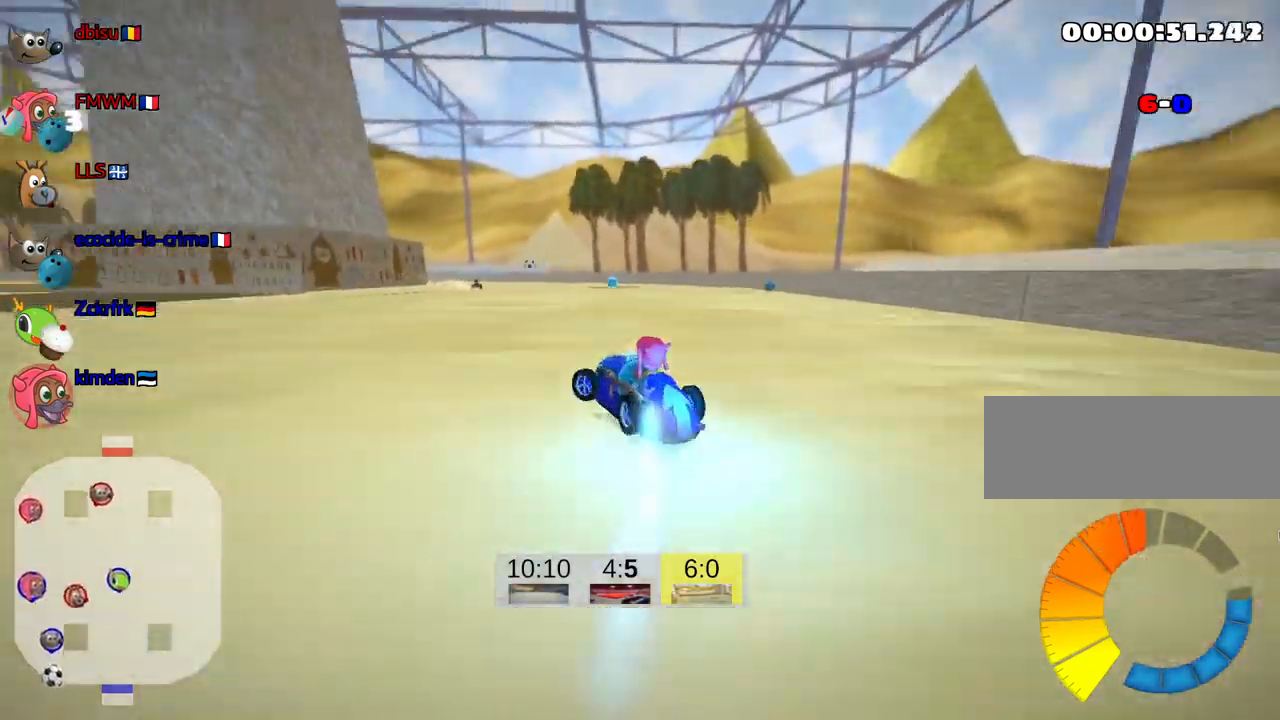
{"keys": ["right", "skid", "up"], "events": [[167, "left", "up"], [200, "right", "down"]]}
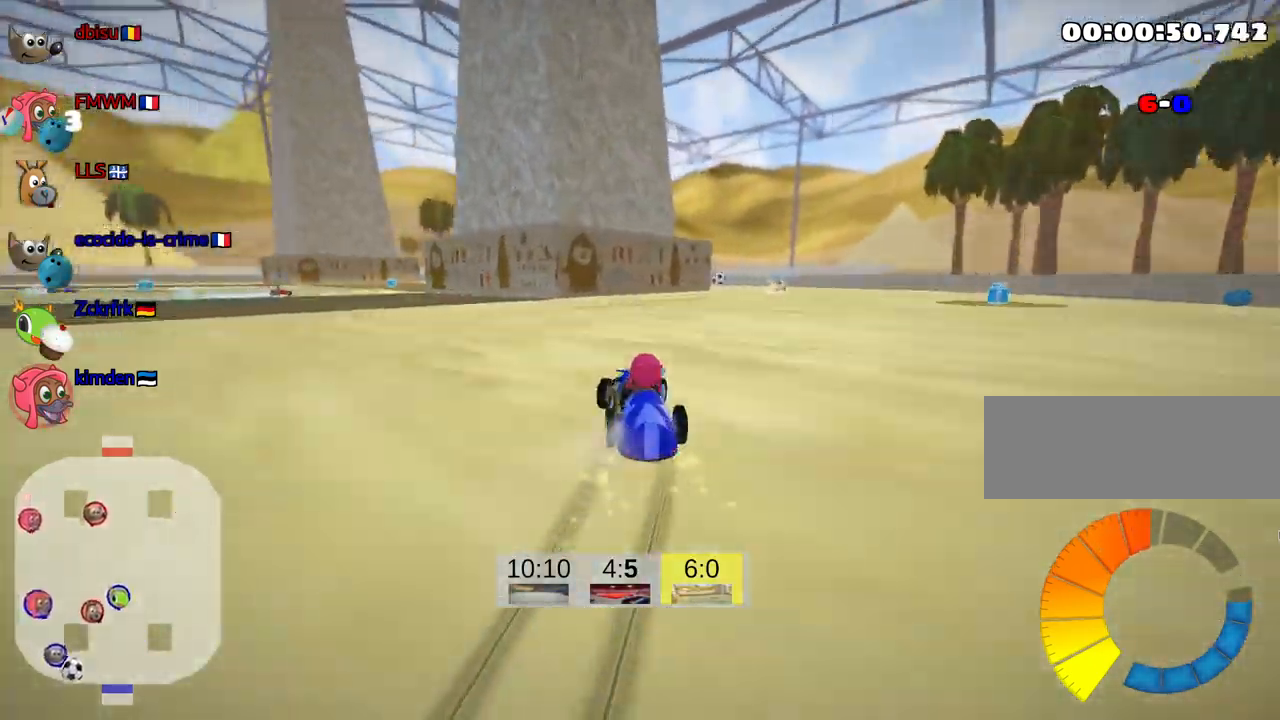
{"keys": ["up"], "events": [[100, "skid", "up"], [183, "nitro", "down"], [317, "right", "up"], [350, "nitro", "up"]]}
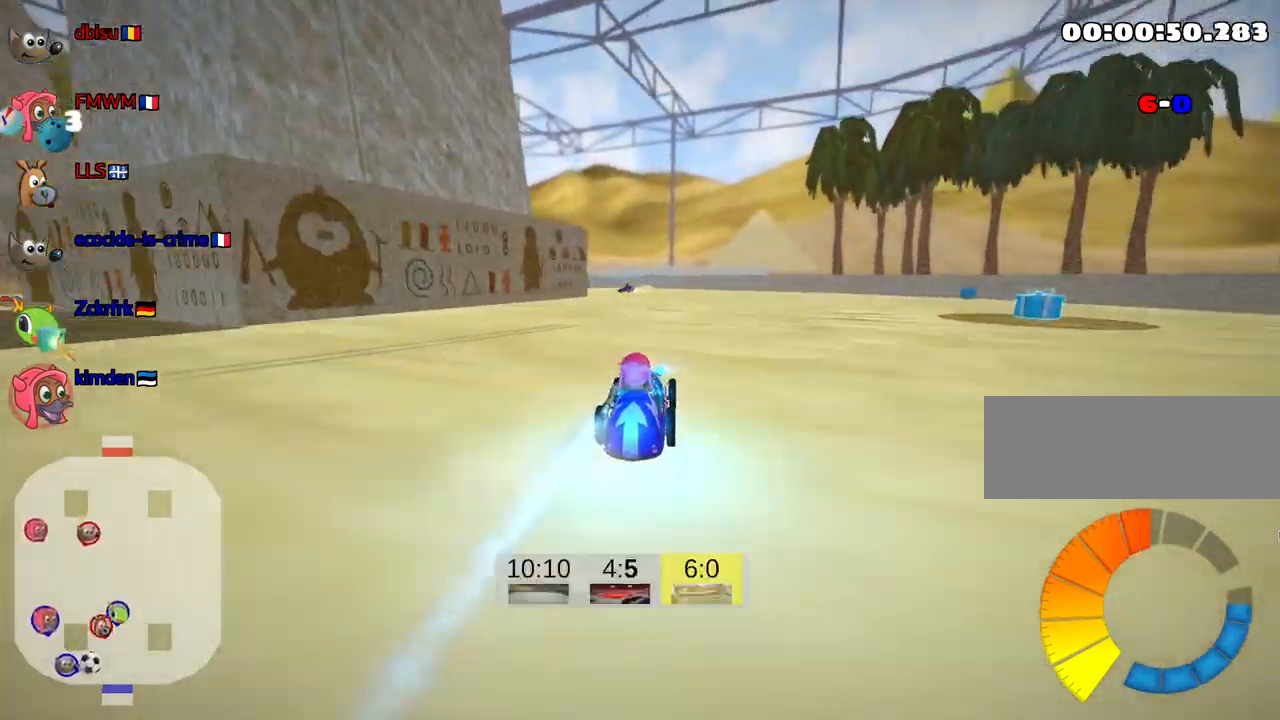
{"keys": ["up"], "events": []}
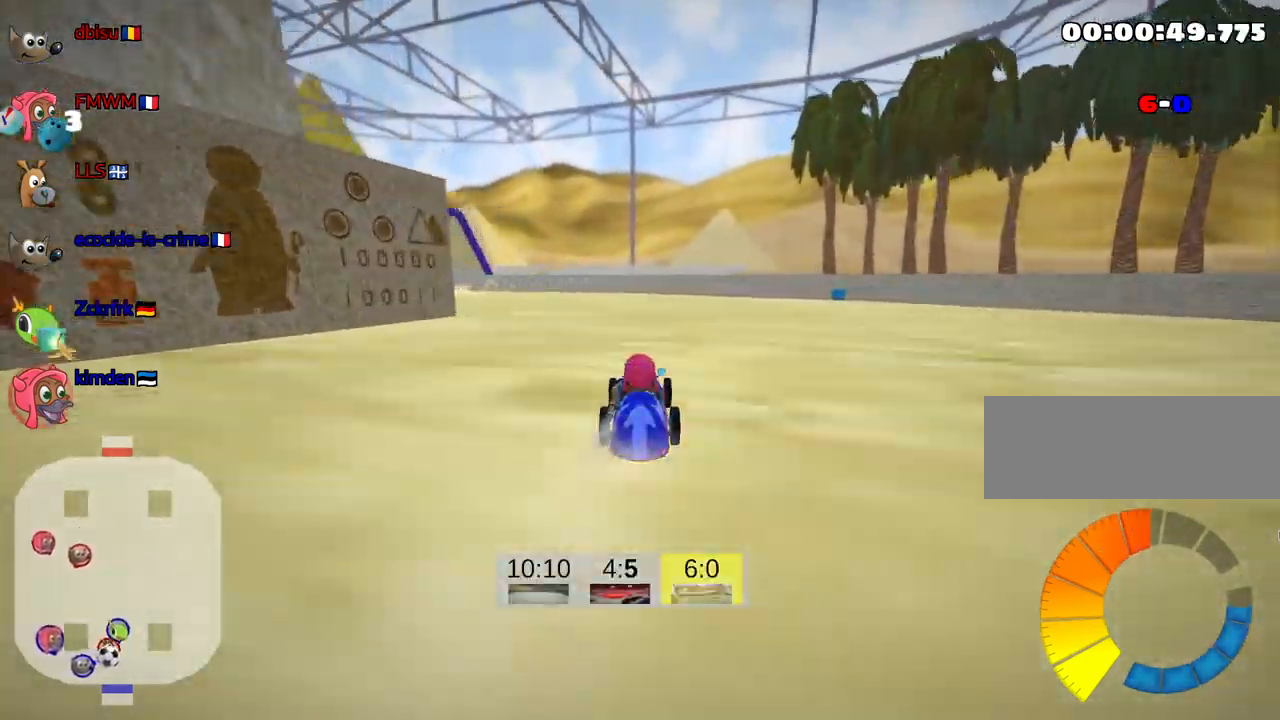
{"keys": ["skid", "up"], "events": [[50, "skid", "down"], [67, "left", "down"], [400, "left", "up"]]}
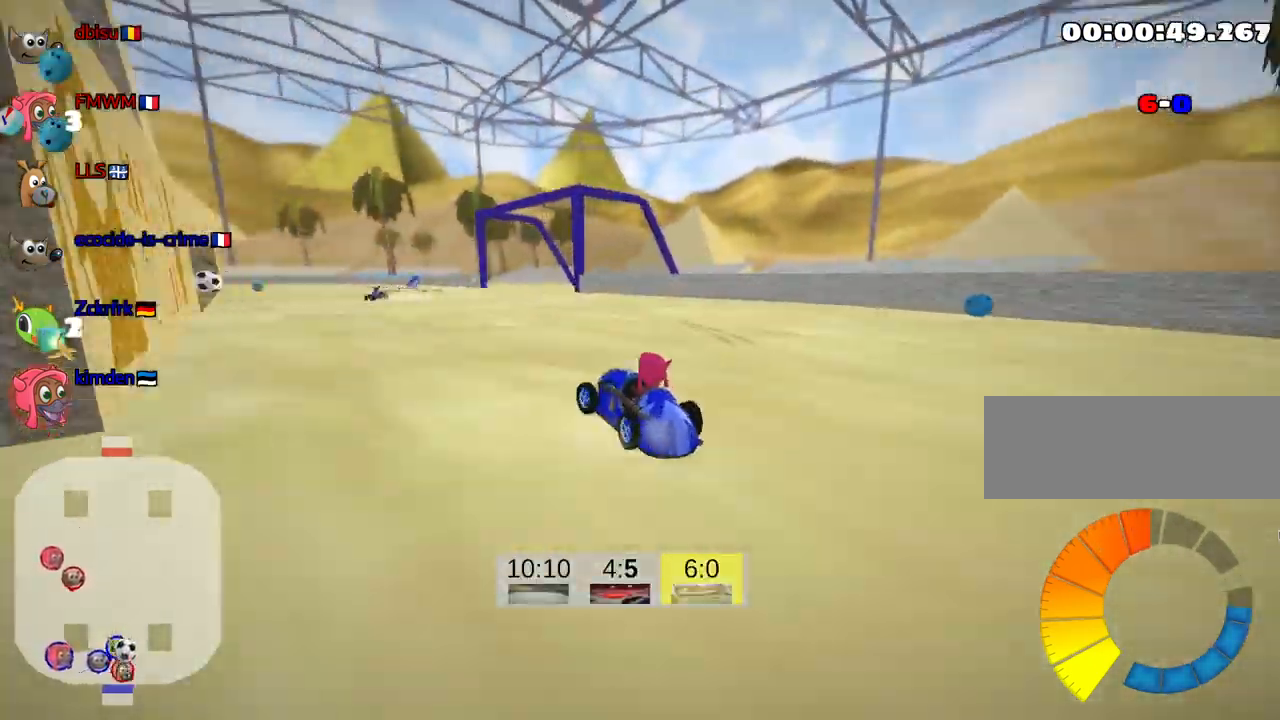
{"keys": ["skid", "up"], "events": []}
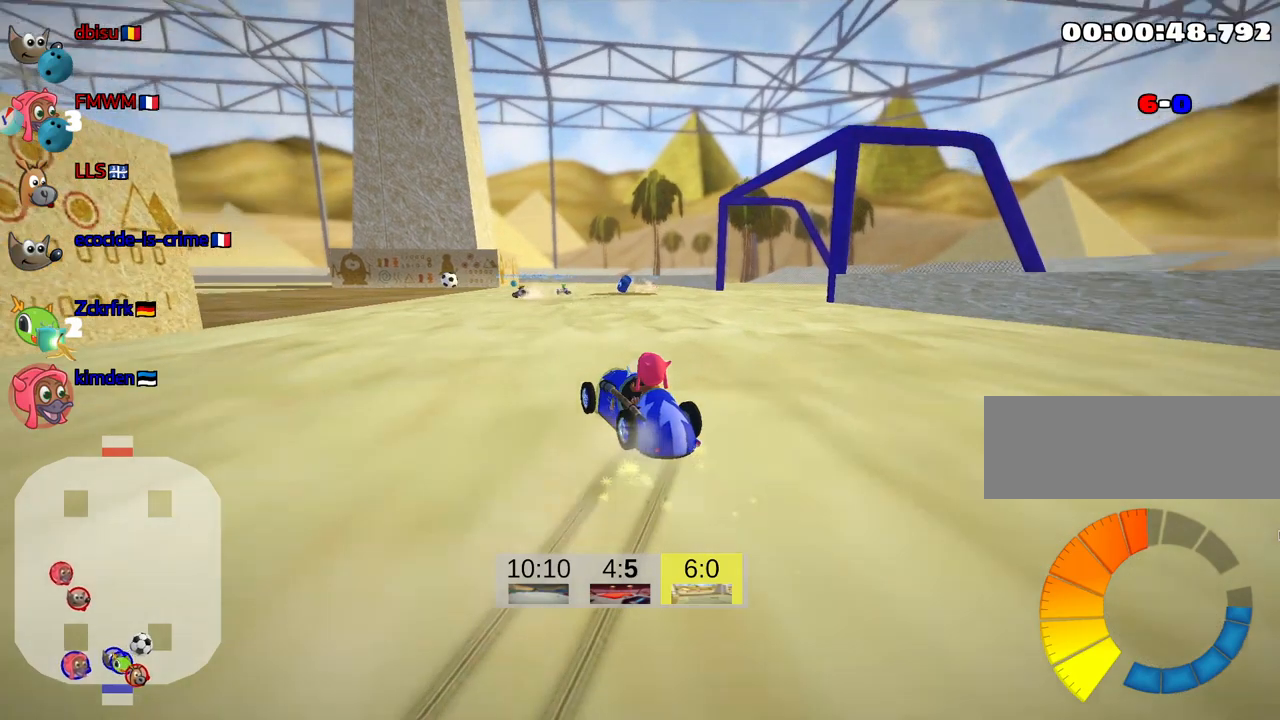
{"keys": ["right", "skid", "up"], "events": [[50, "right", "down"]]}
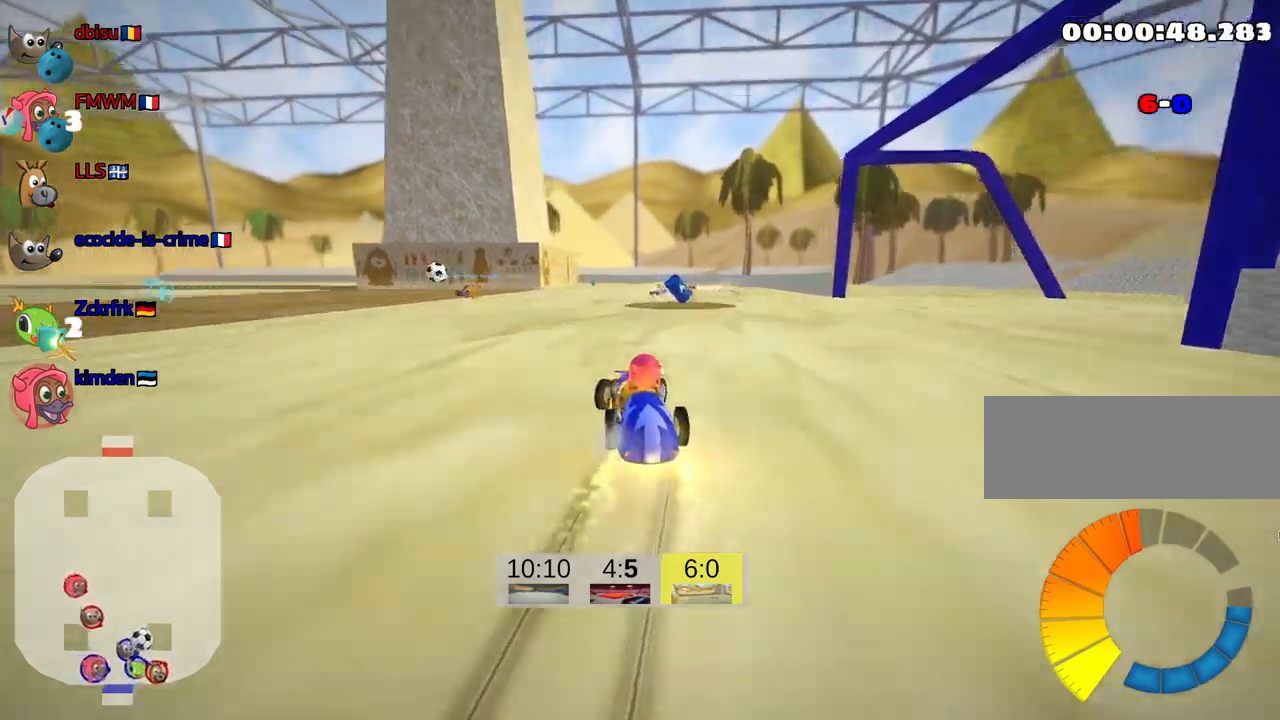
{"keys": ["left", "nitro", "up"], "events": [[166, "left", "down"], [200, "right", "up"], [316, "skid", "up"], [350, "nitro", "down"]]}
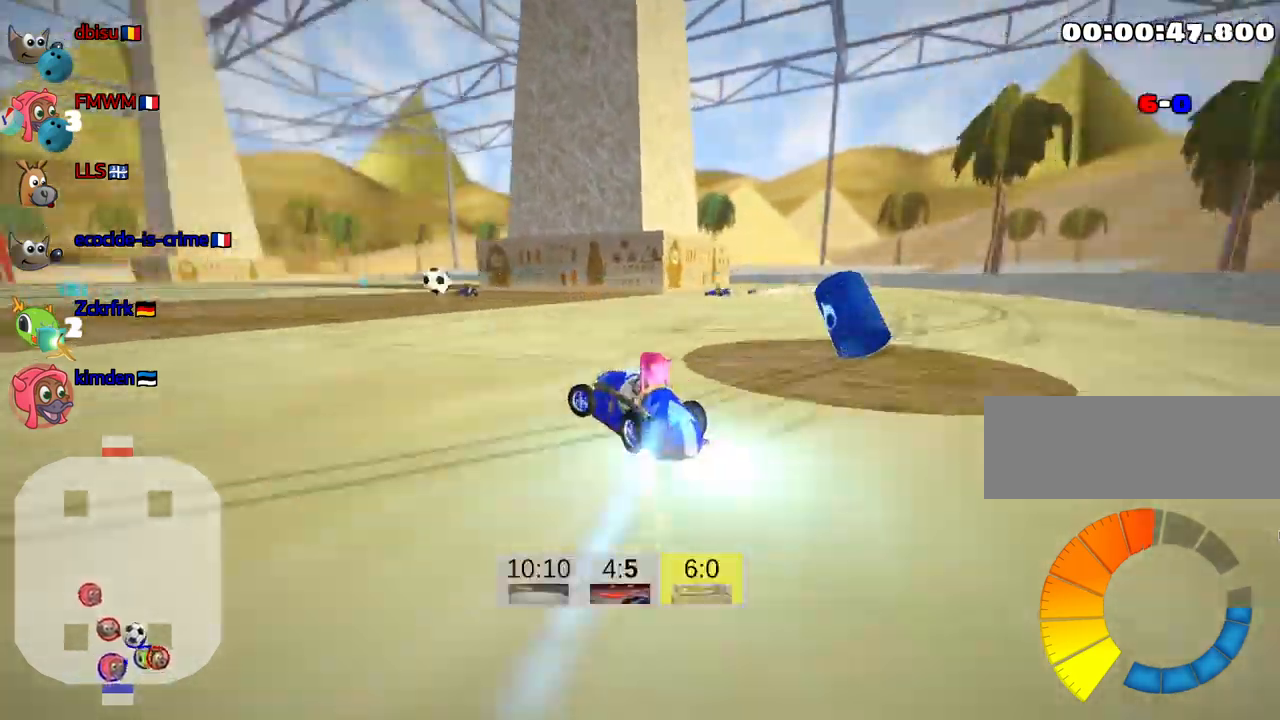
{"keys": ["left", "up"], "events": [[16, "nitro", "up"], [150, "left", "up"], [316, "left", "down"]]}
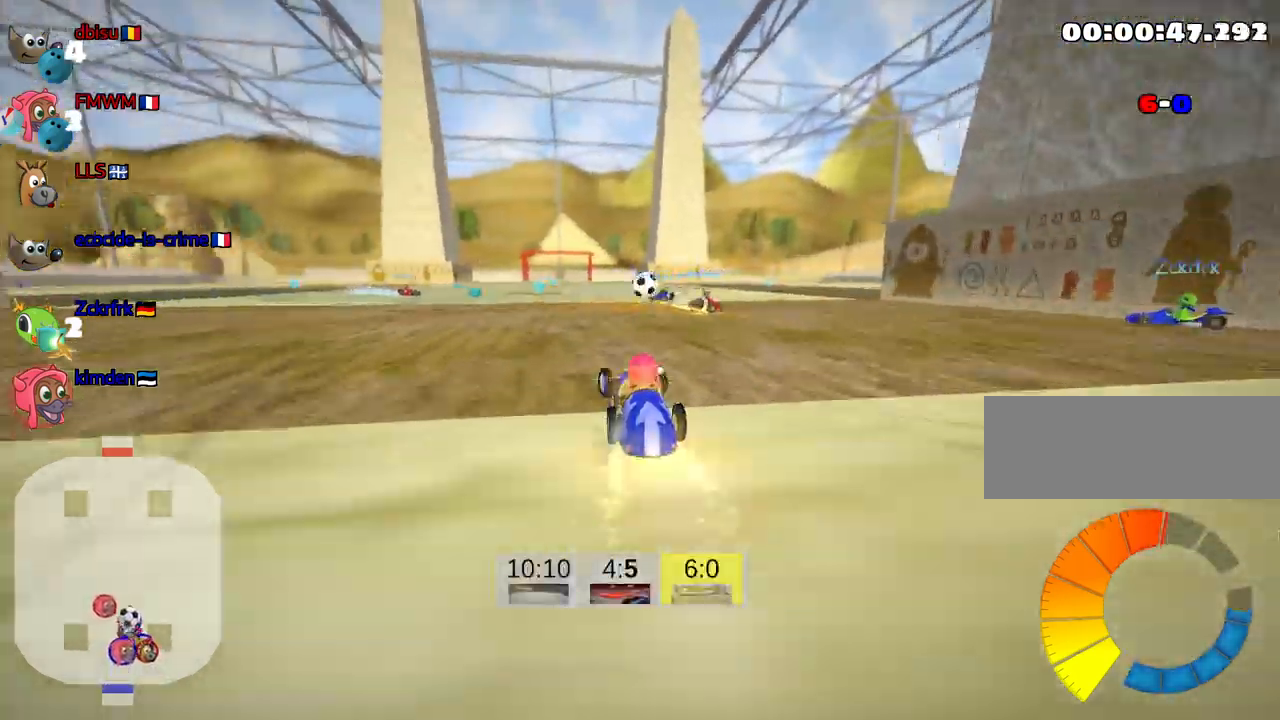
{"keys": ["nitro", "up"], "events": [[133, "left", "up"], [316, "right", "down"], [433, "nitro", "down"], [466, "right", "up"]]}
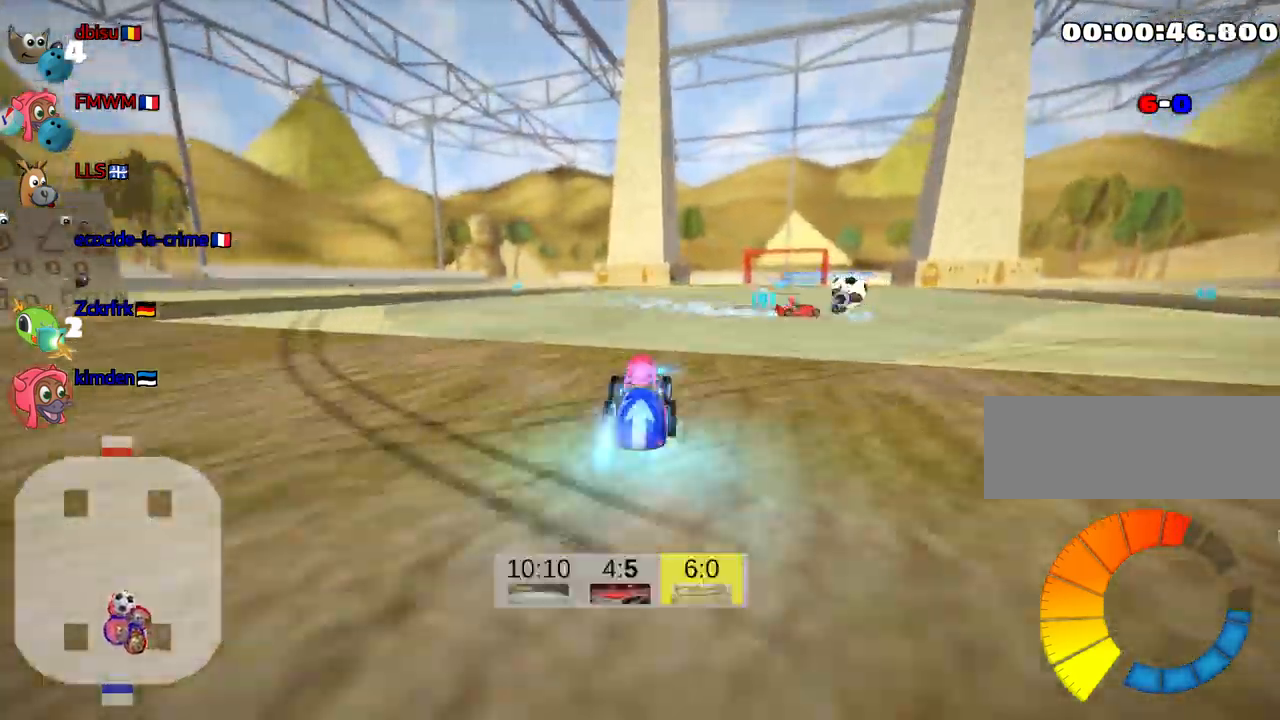
{"keys": ["up"], "events": [[166, "right", "down"], [400, "nitro", "up"], [466, "right", "up"]]}
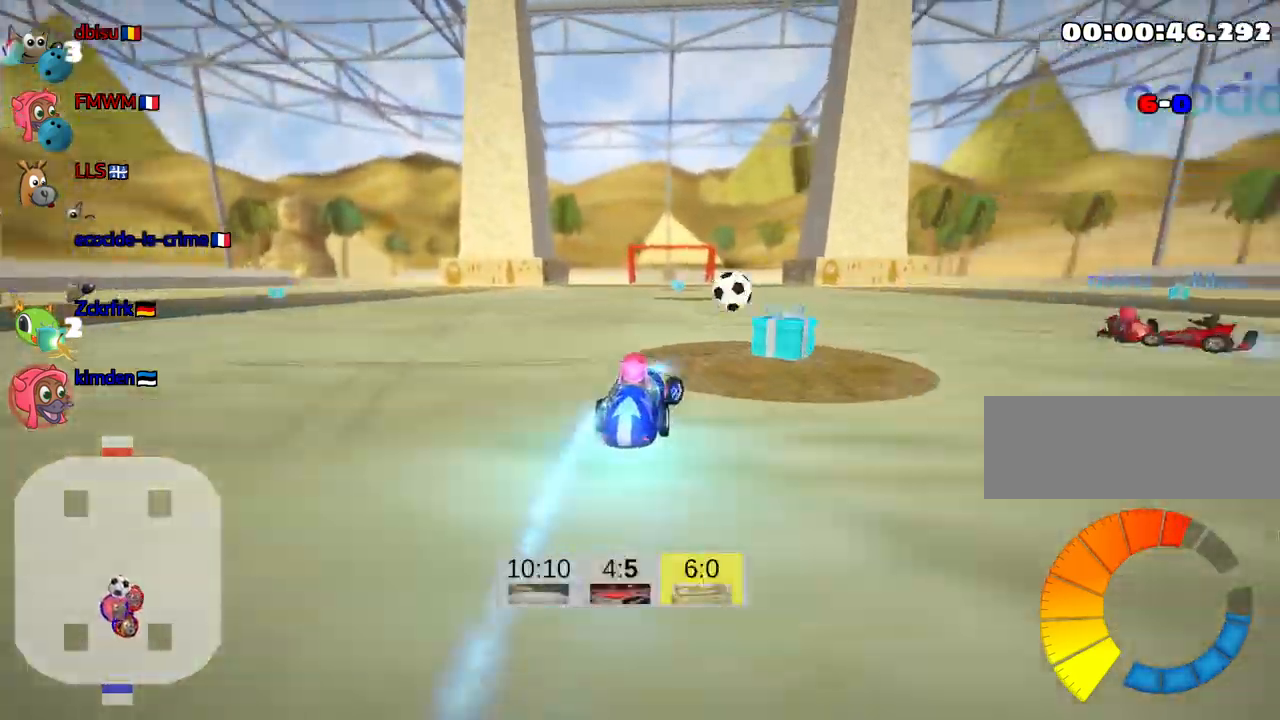
{"keys": ["left", "up"], "events": [[116, "left", "down"]]}
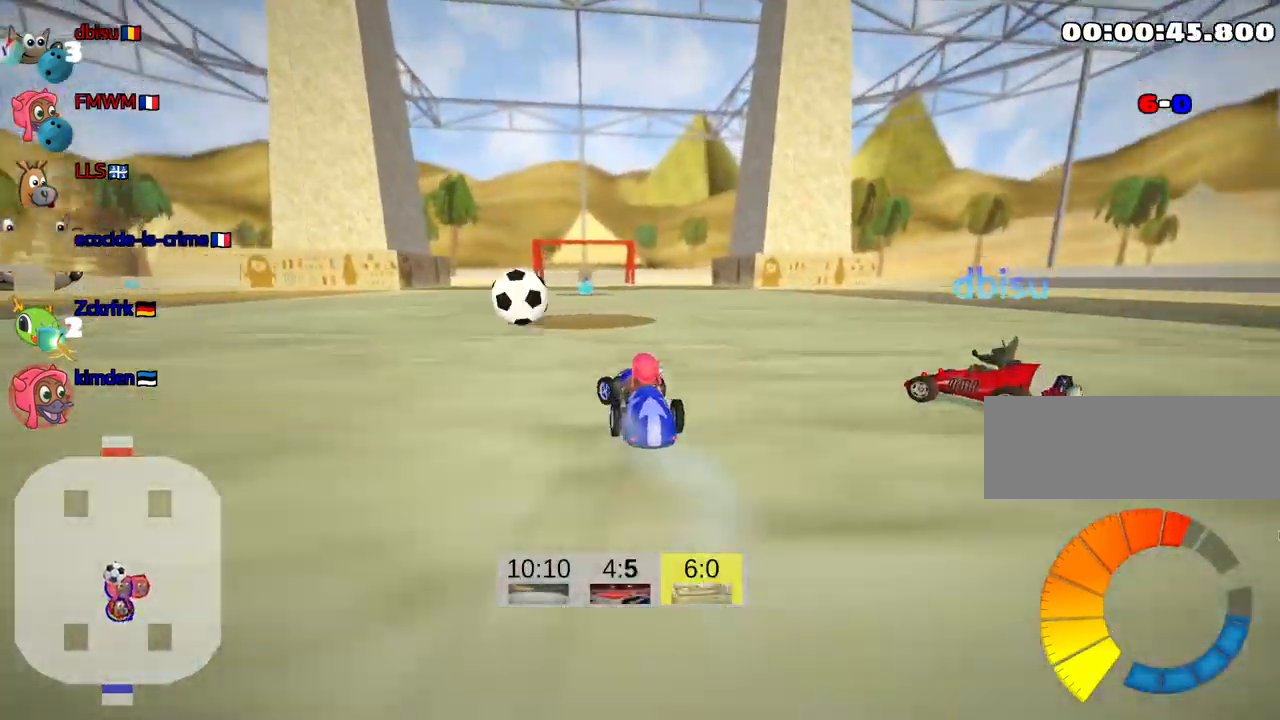
{"keys": ["up"], "events": [[50, "left", "up"]]}
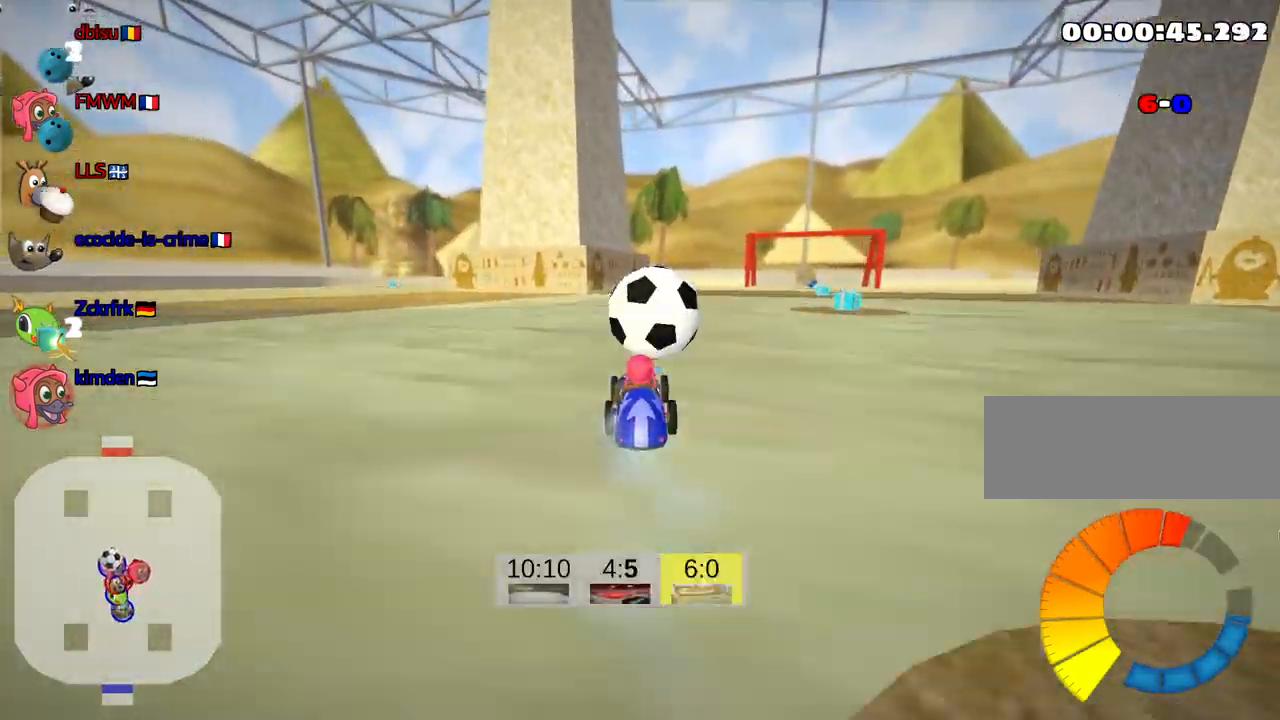
{"keys": ["up"], "events": []}